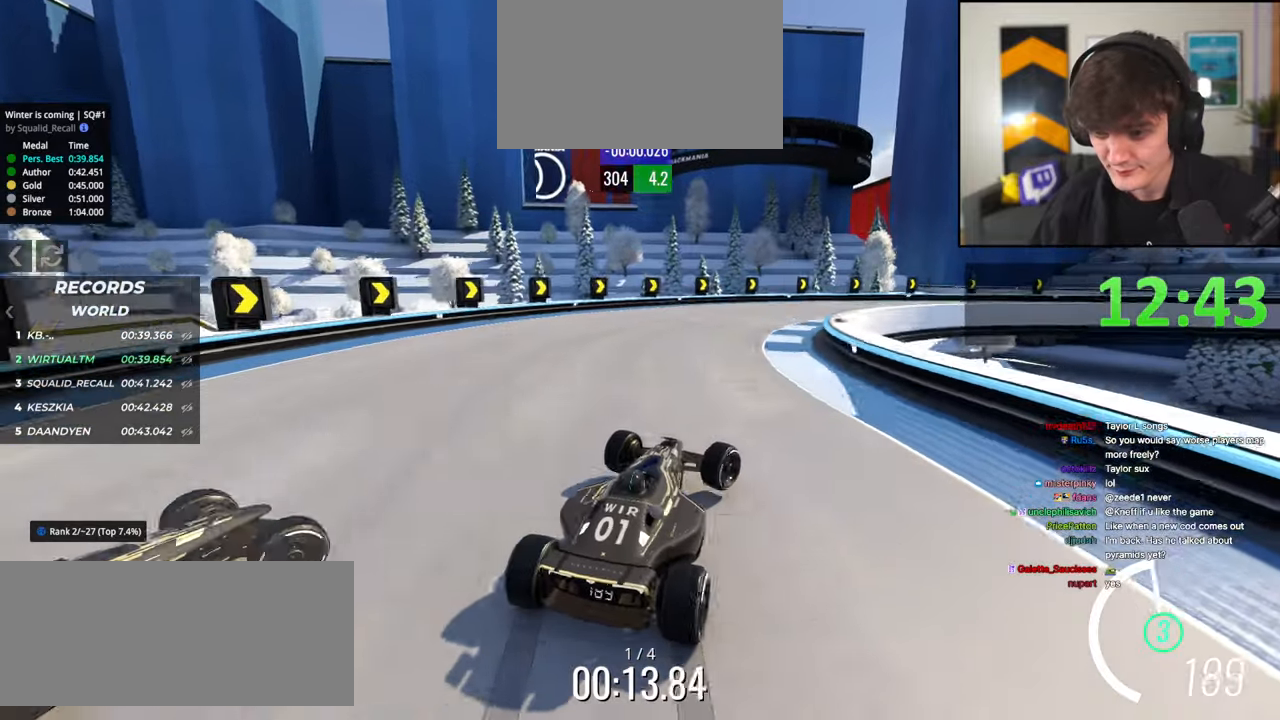
Gameplay with keyboard; each line is a JSON object with the keys held at the frame after it. "events" lists presses ("down") and releases ("up") of "brake", "down", "left", "right" and "up" between this image and that frame as [ms after this image, input, new state], when the widget could be followed in between. No other keys are recorded. Mouse input is not recorded. Key names are as the overlay labels them; some are game actions (e.g. jump) rather than physical keys.
{"keys": ["right", "up"], "events": [[34, "brake", "up"], [34, "right", "up"], [134, "brake", "down"], [184, "right", "down"], [217, "brake", "up"], [267, "right", "up"], [500, "right", "down"]]}
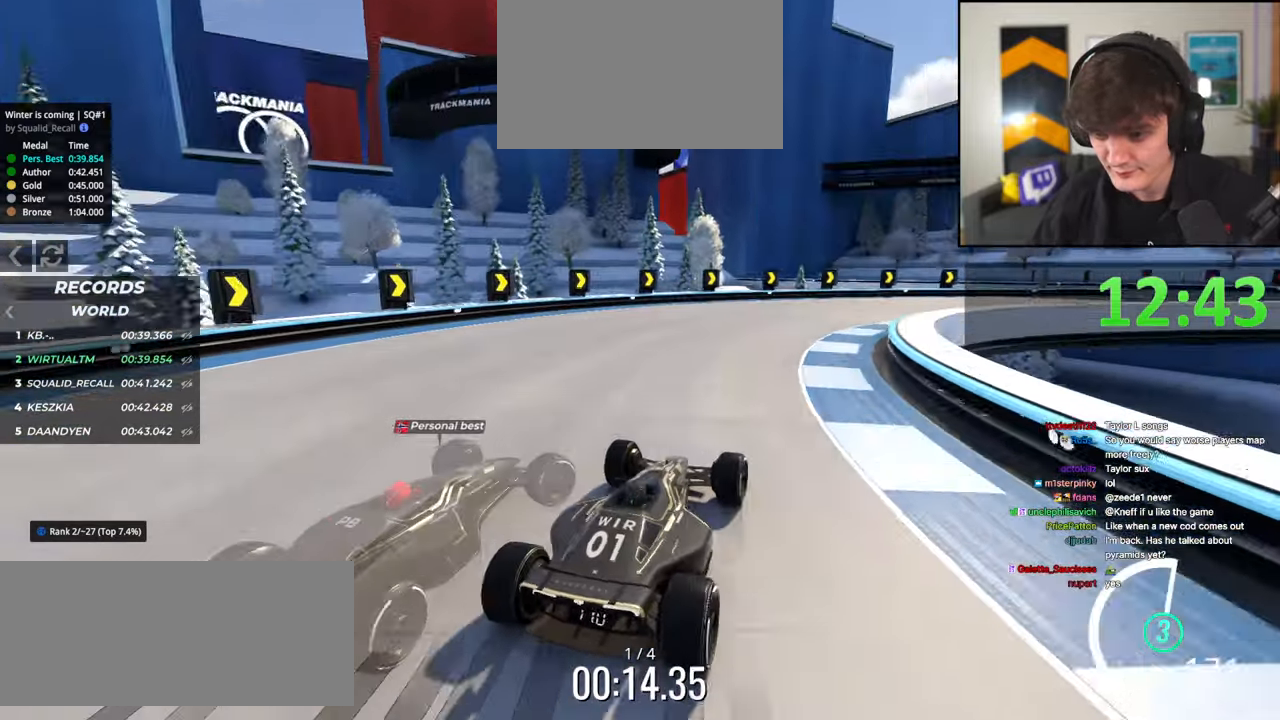
{"keys": ["right", "up"], "events": [[334, "right", "up"], [384, "right", "down"]]}
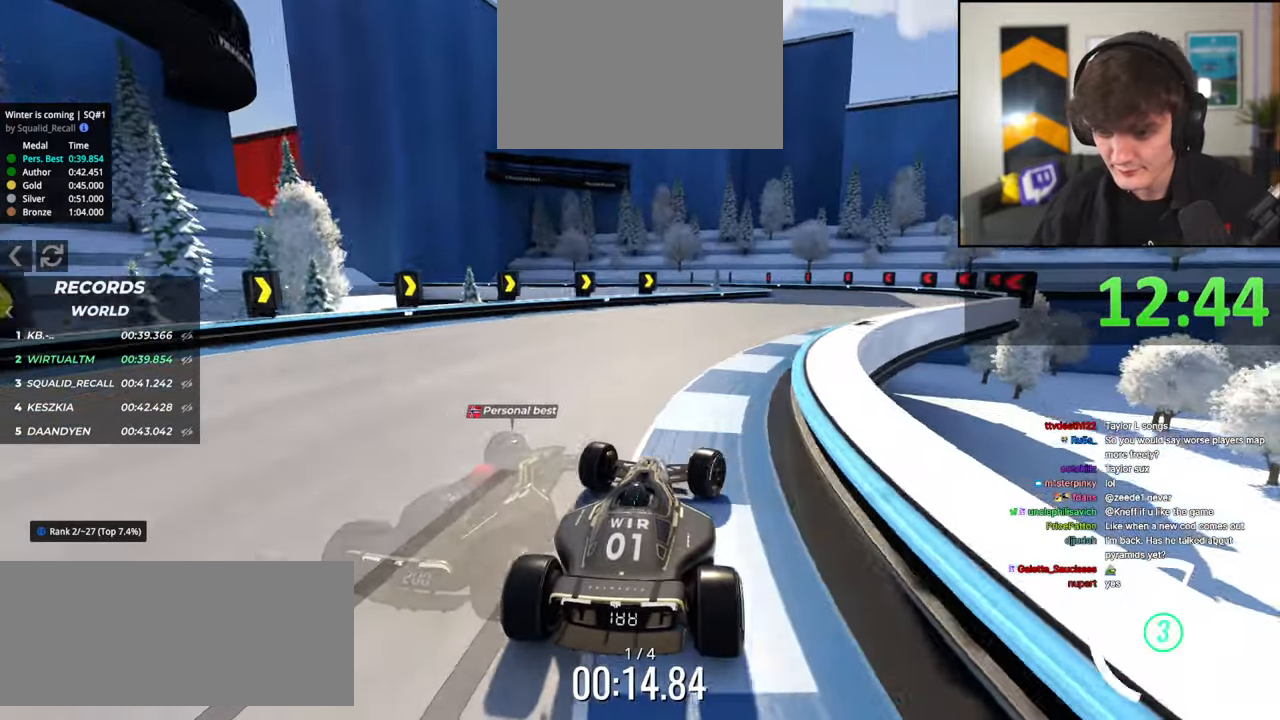
{"keys": ["left", "up"], "events": [[300, "right", "up"], [384, "left", "down"]]}
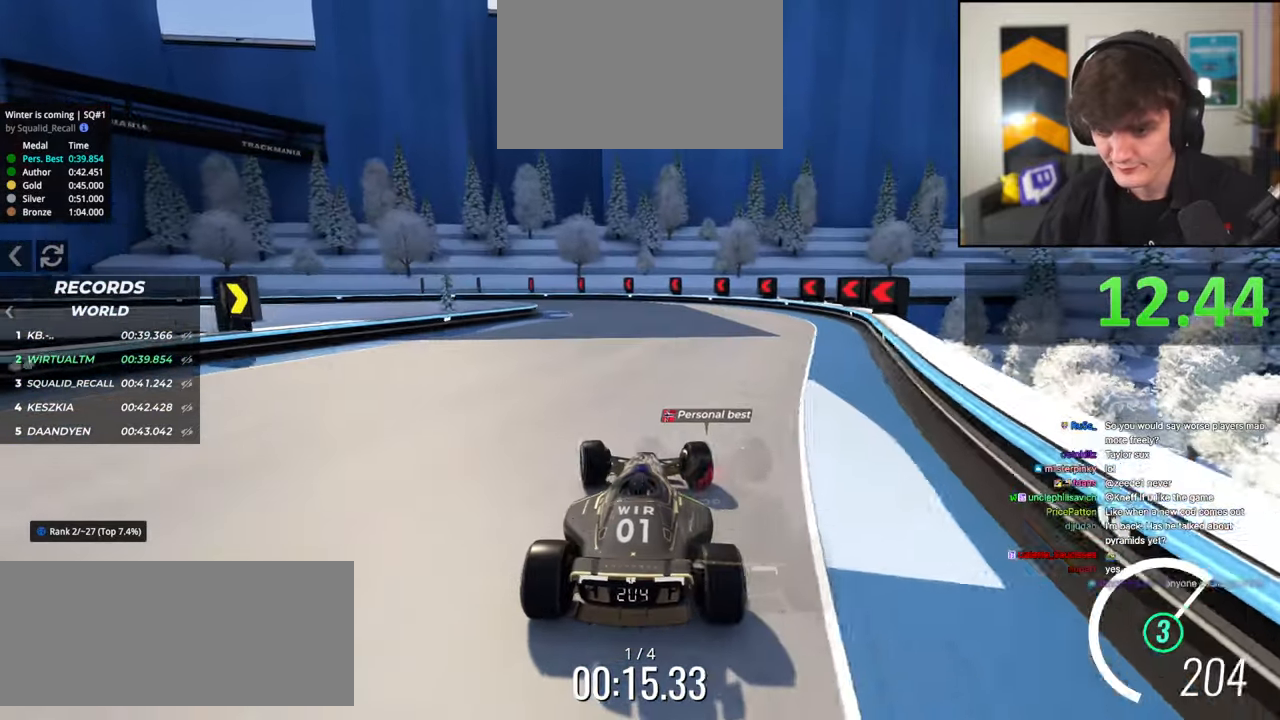
{"keys": ["brake", "left", "up"], "events": [[84, "left", "up"], [84, "up", "up"], [134, "brake", "down"], [167, "left", "down"], [267, "up", "down"]]}
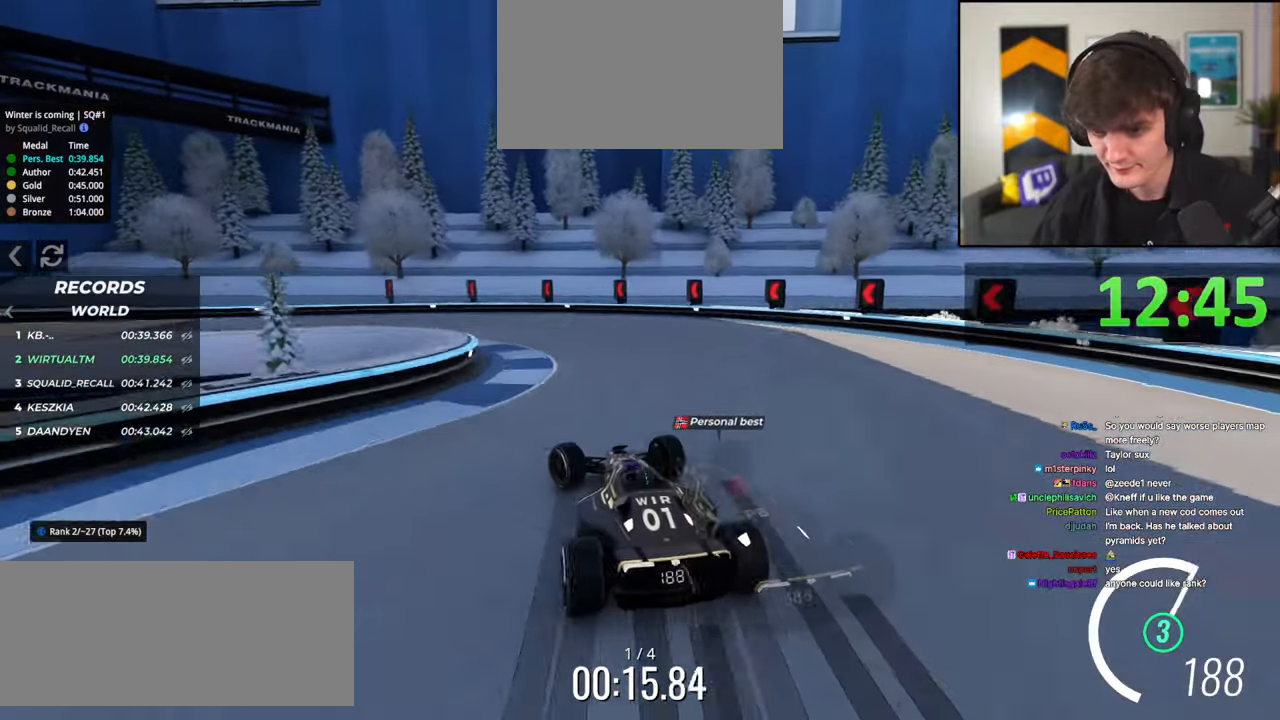
{"keys": ["left", "up"], "events": [[50, "brake", "up"], [134, "up", "up"], [184, "up", "down"], [334, "up", "up"], [417, "up", "down"]]}
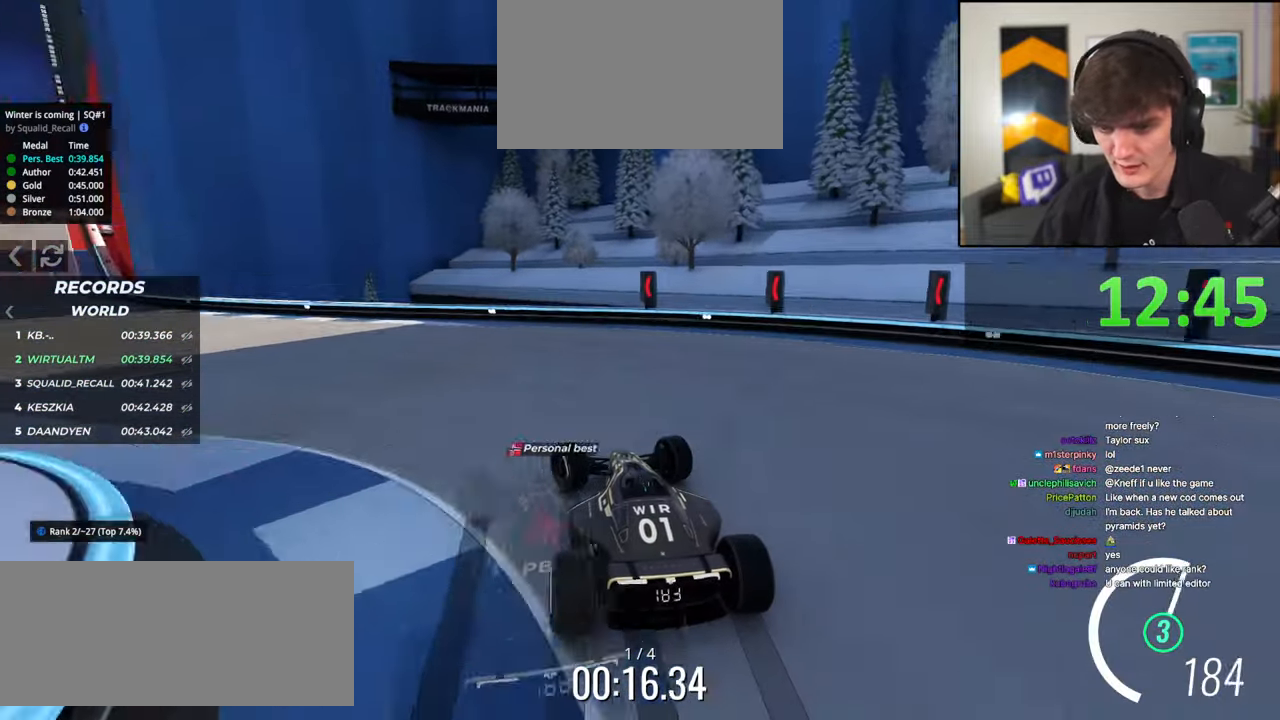
{"keys": ["left", "up"], "events": []}
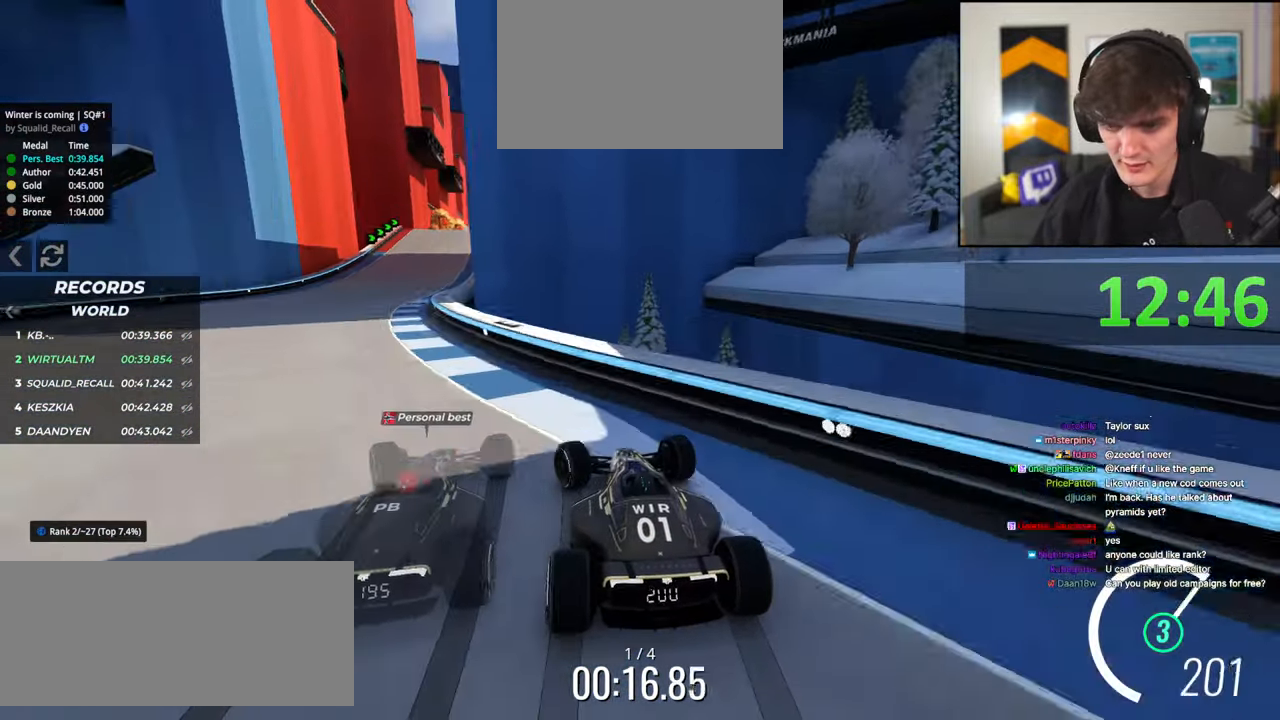
{"keys": ["up"], "events": [[134, "right", "down"], [167, "left", "up"], [167, "right", "up"]]}
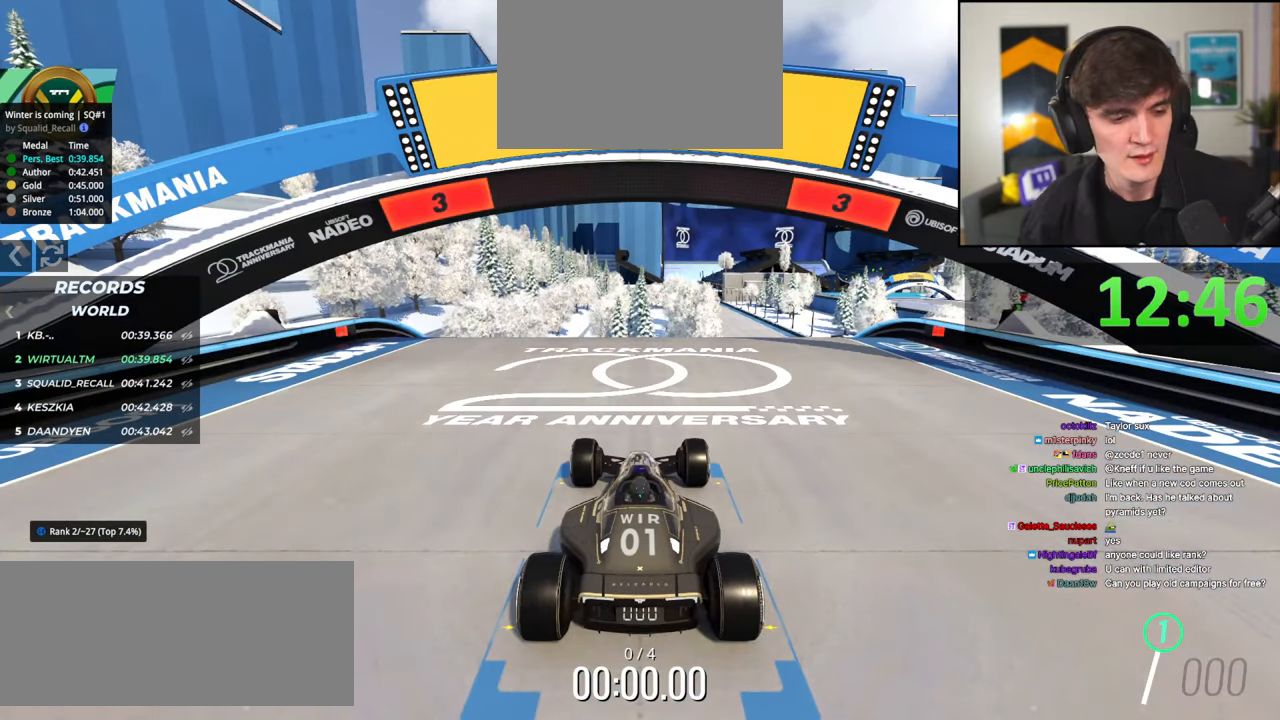
{"keys": ["up"], "events": []}
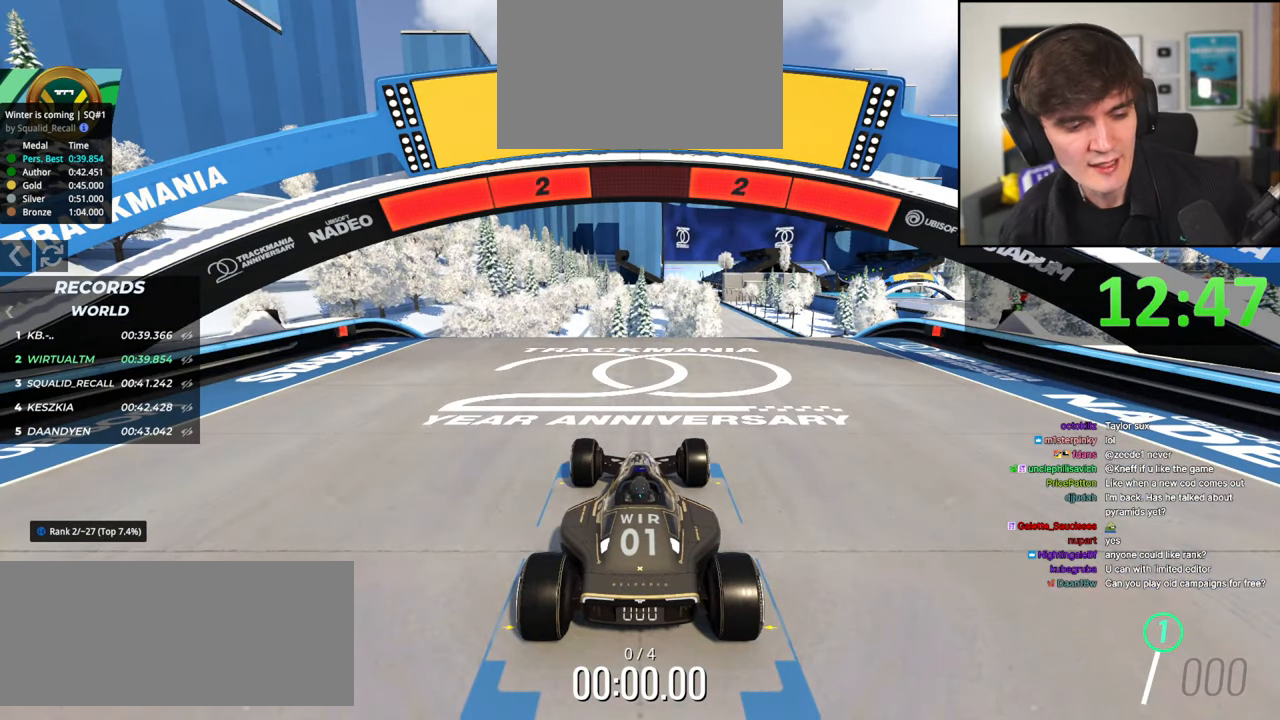
{"keys": ["up"], "events": []}
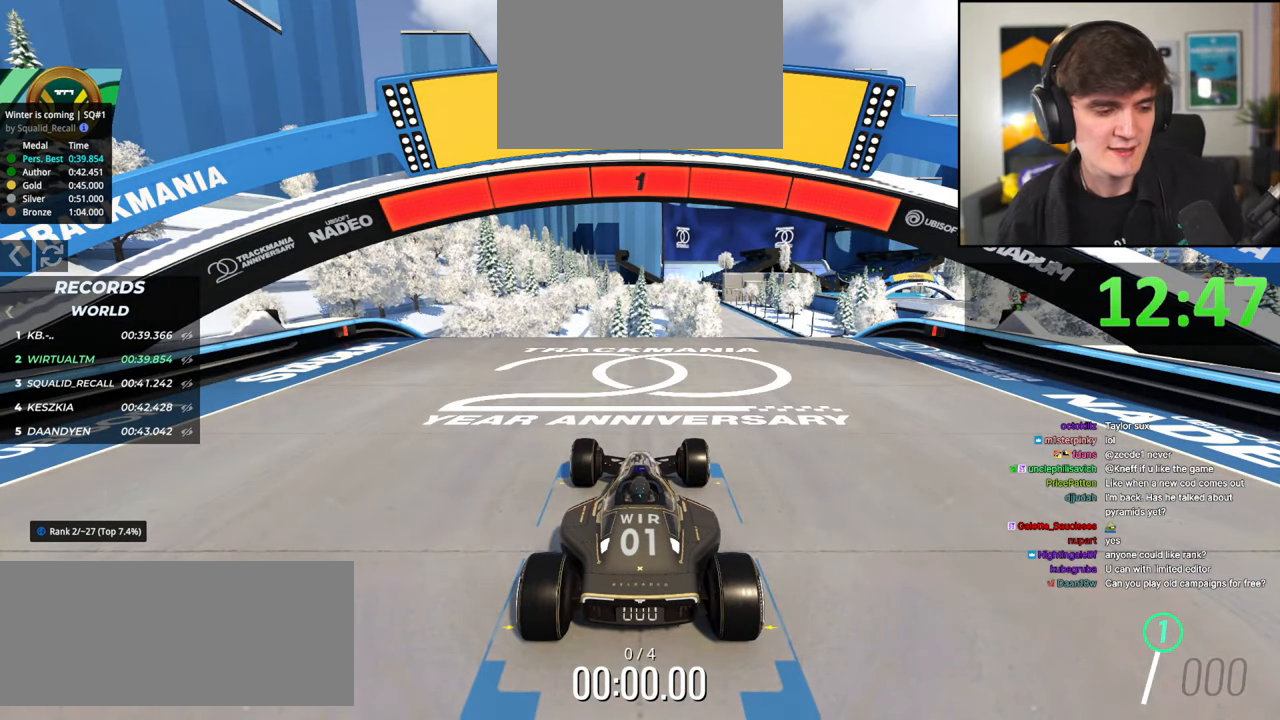
{"keys": ["up"], "events": []}
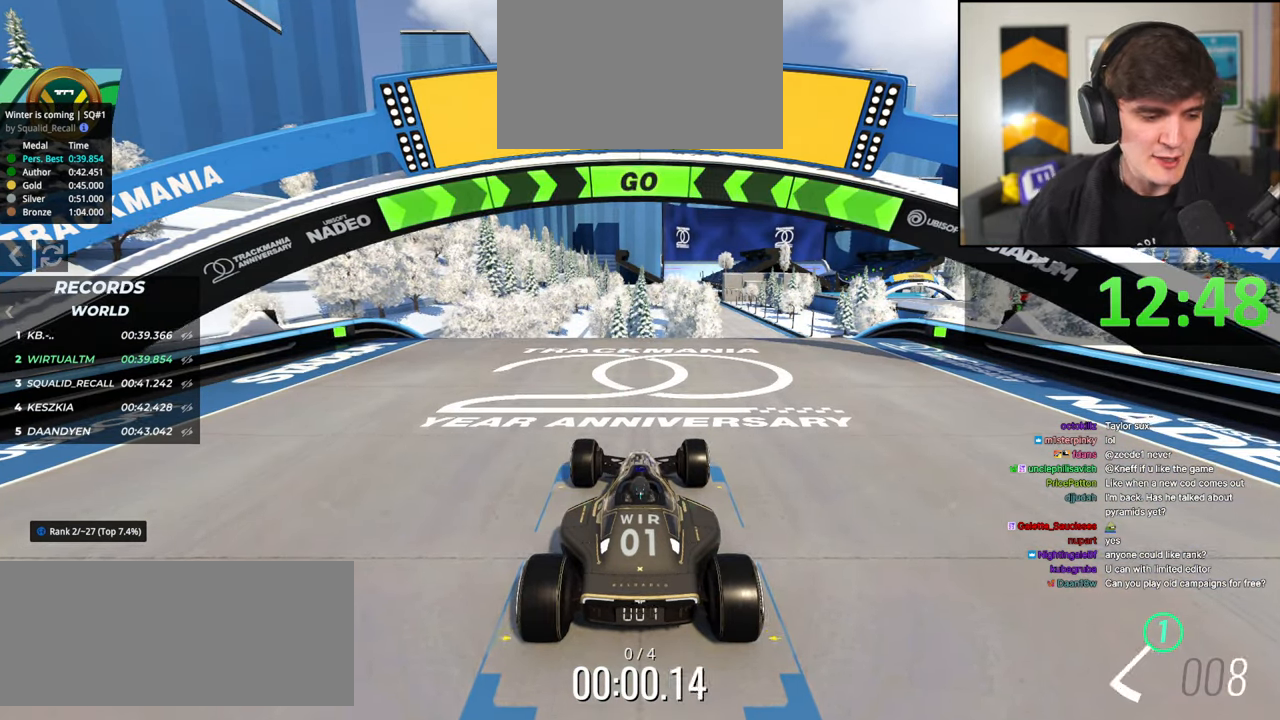
{"keys": ["up"], "events": []}
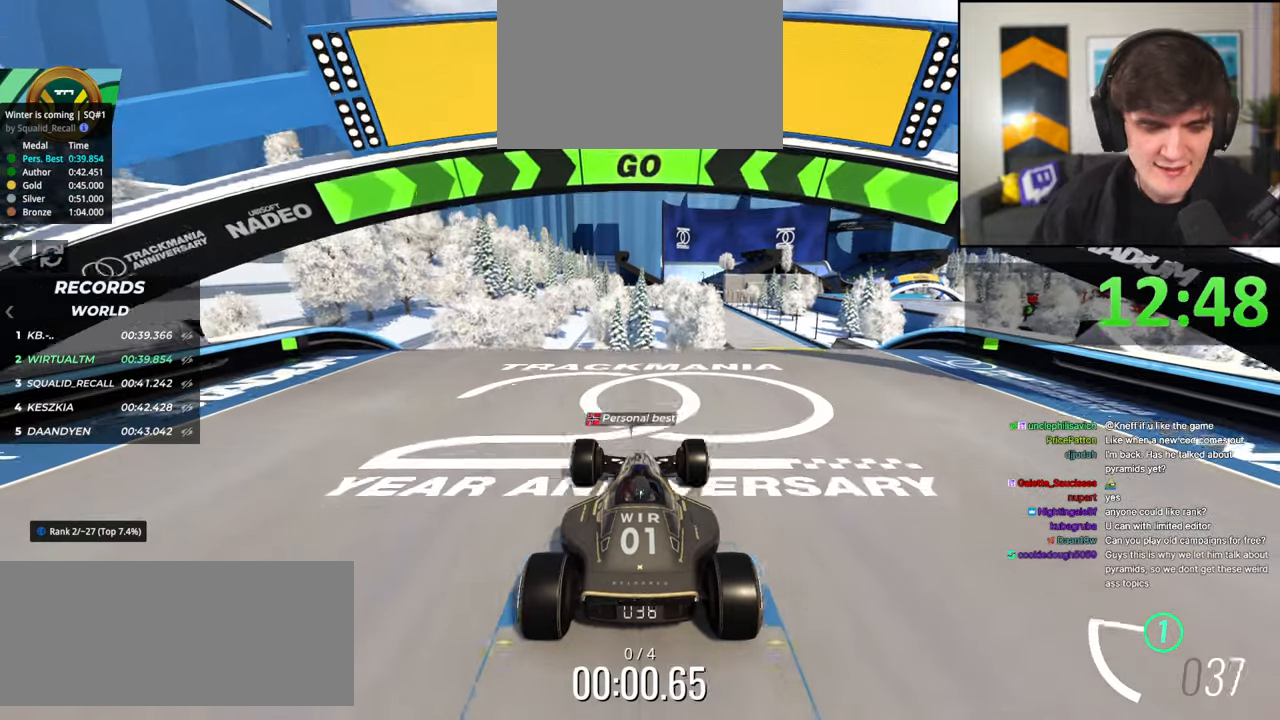
{"keys": ["right", "up"], "events": [[117, "left", "down"], [300, "left", "up"], [350, "right", "down"]]}
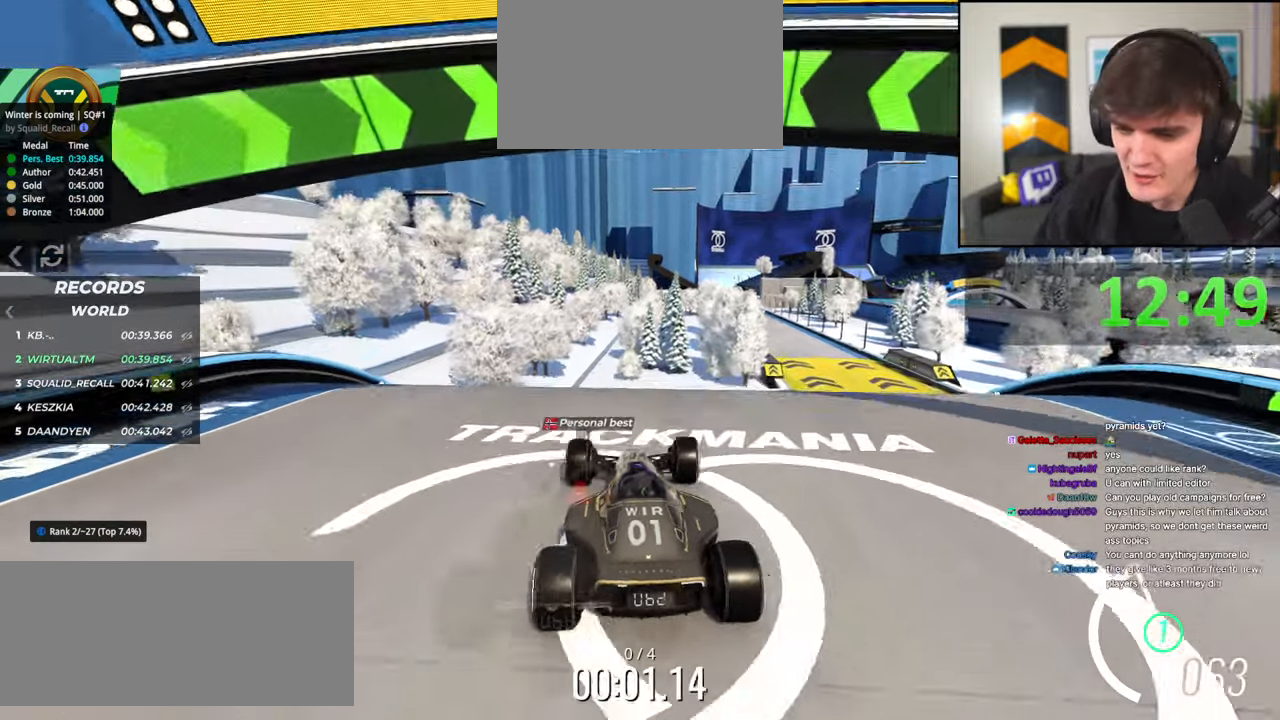
{"keys": ["left", "up"], "events": [[34, "up", "up"], [317, "up", "down"], [367, "left", "down"], [367, "right", "up"]]}
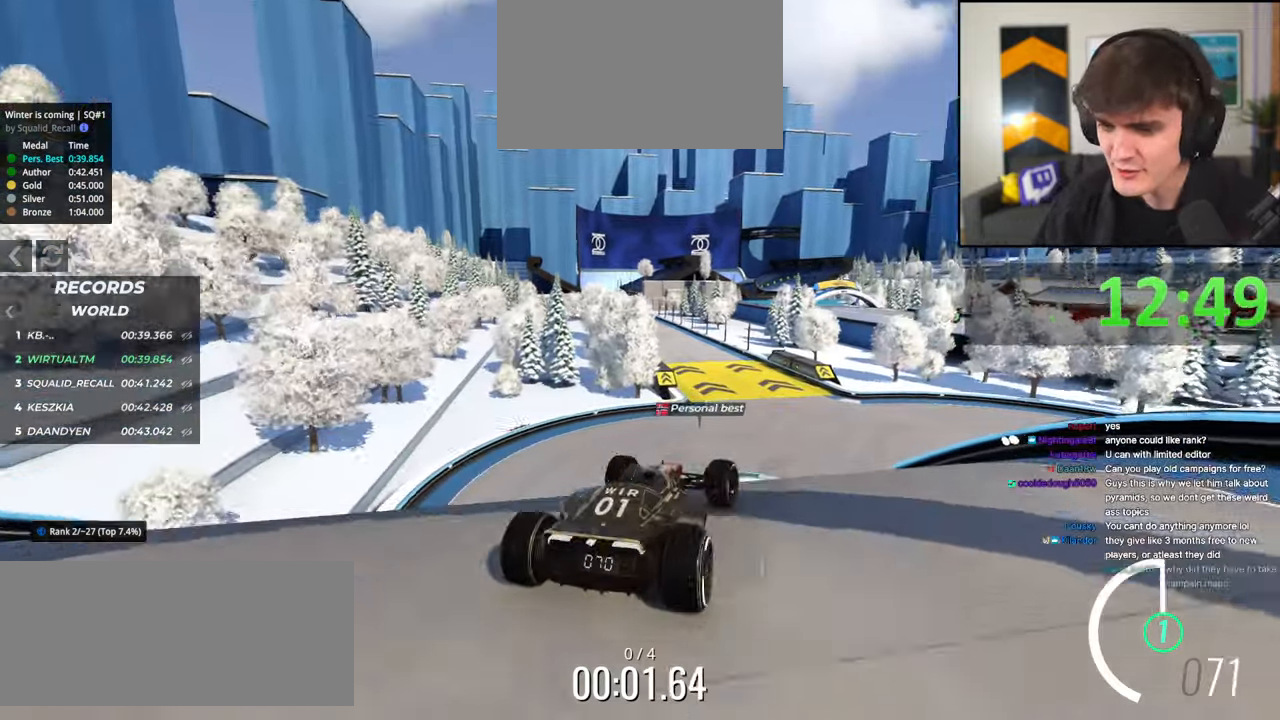
{"keys": ["up"], "events": [[134, "left", "up"]]}
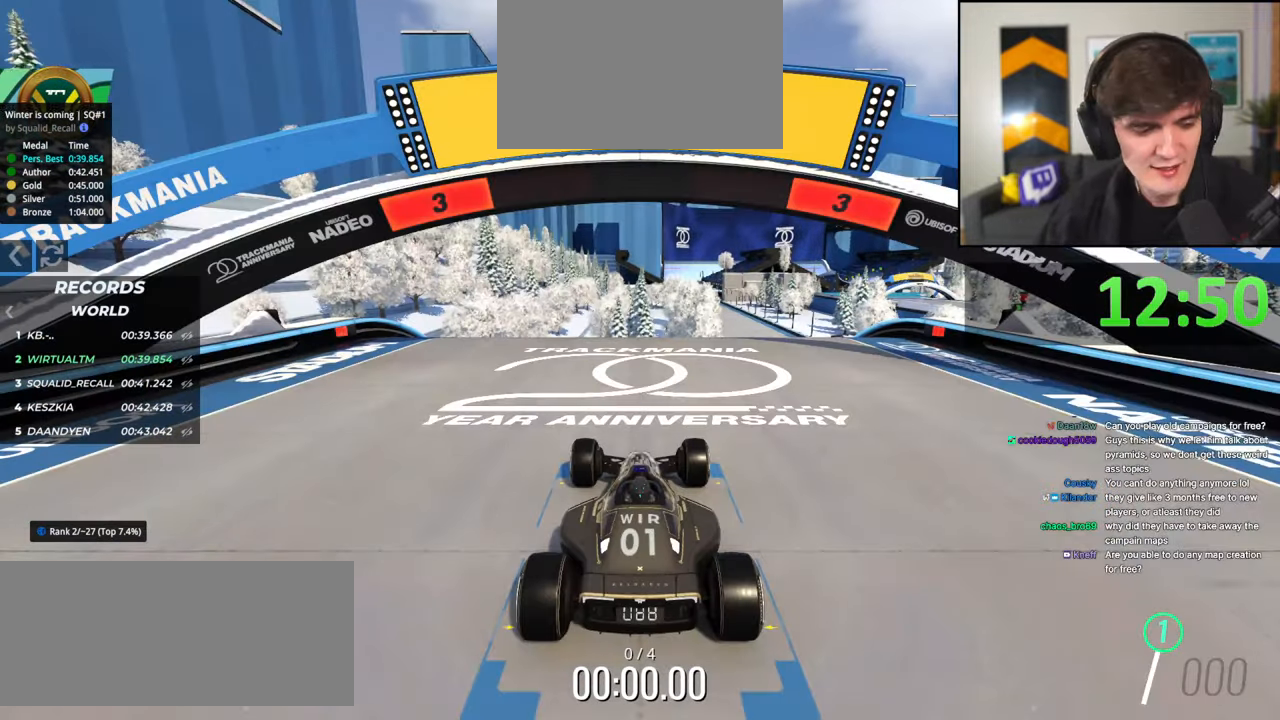
{"keys": ["up"], "events": [[67, "left", "down"], [200, "left", "up"], [200, "right", "down"], [350, "right", "up"]]}
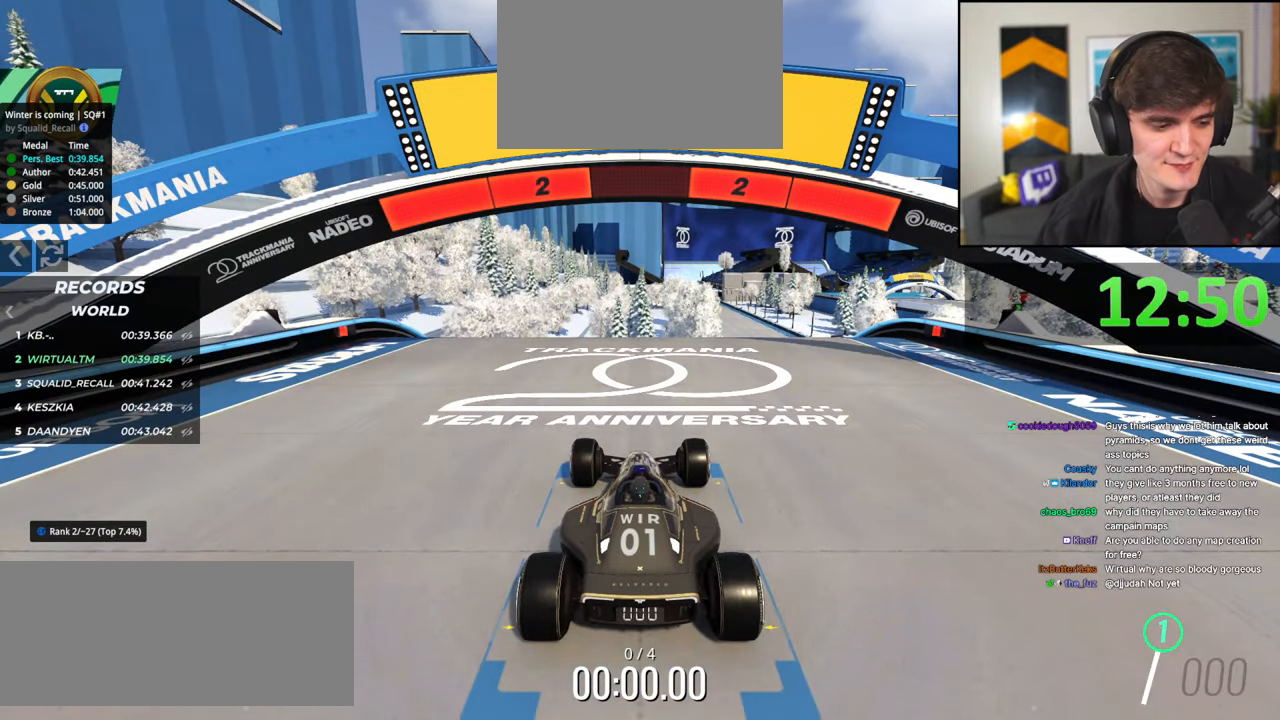
{"keys": ["up"], "events": []}
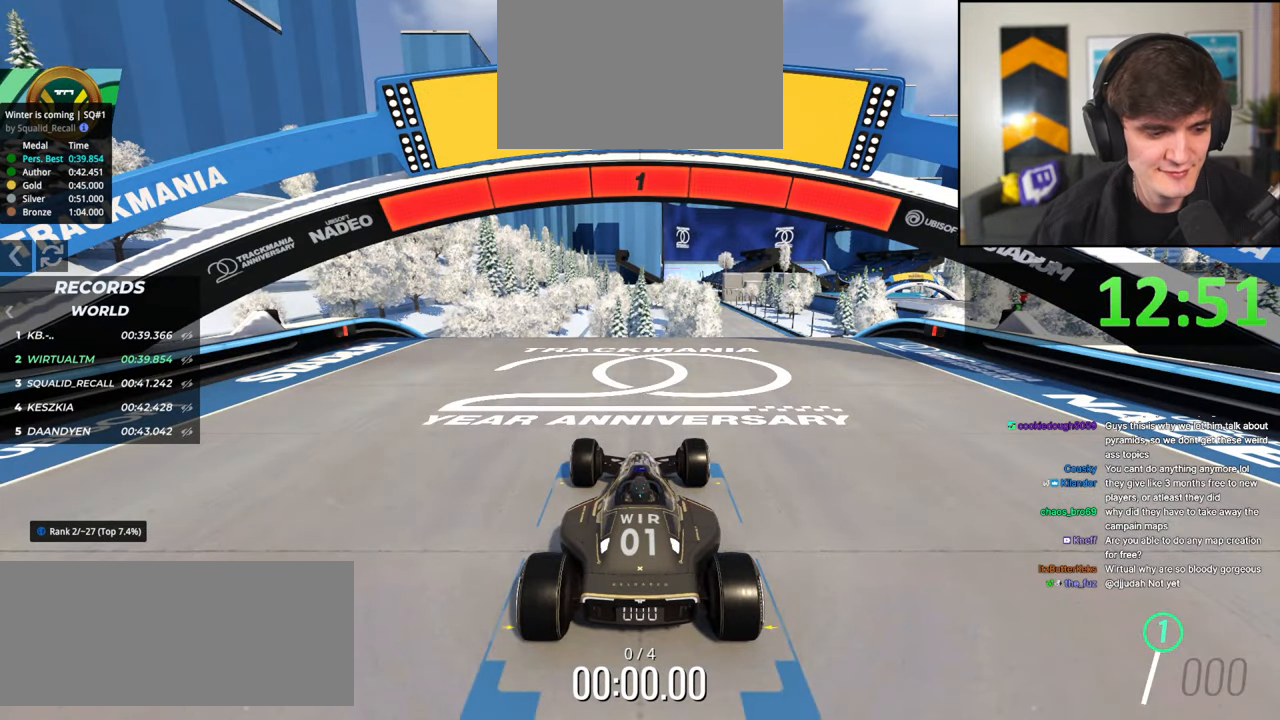
{"keys": ["left", "up"], "events": [[100, "left", "down"]]}
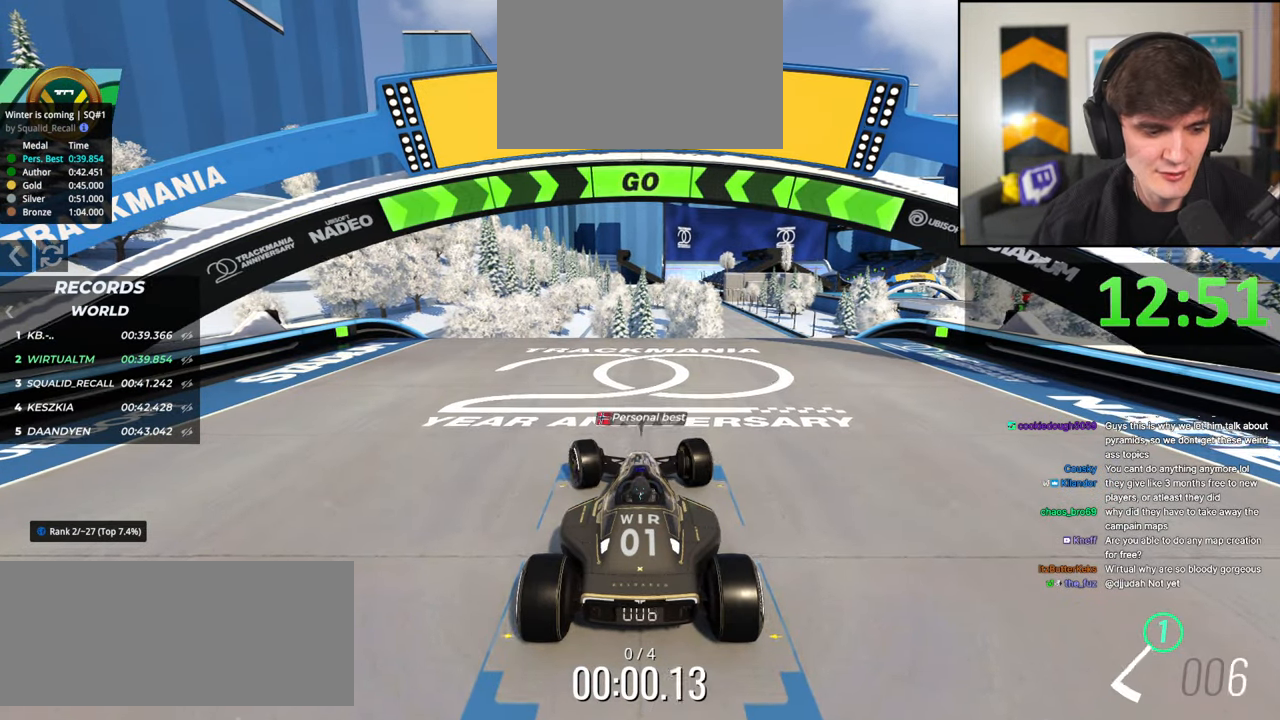
{"keys": ["left", "up"], "events": []}
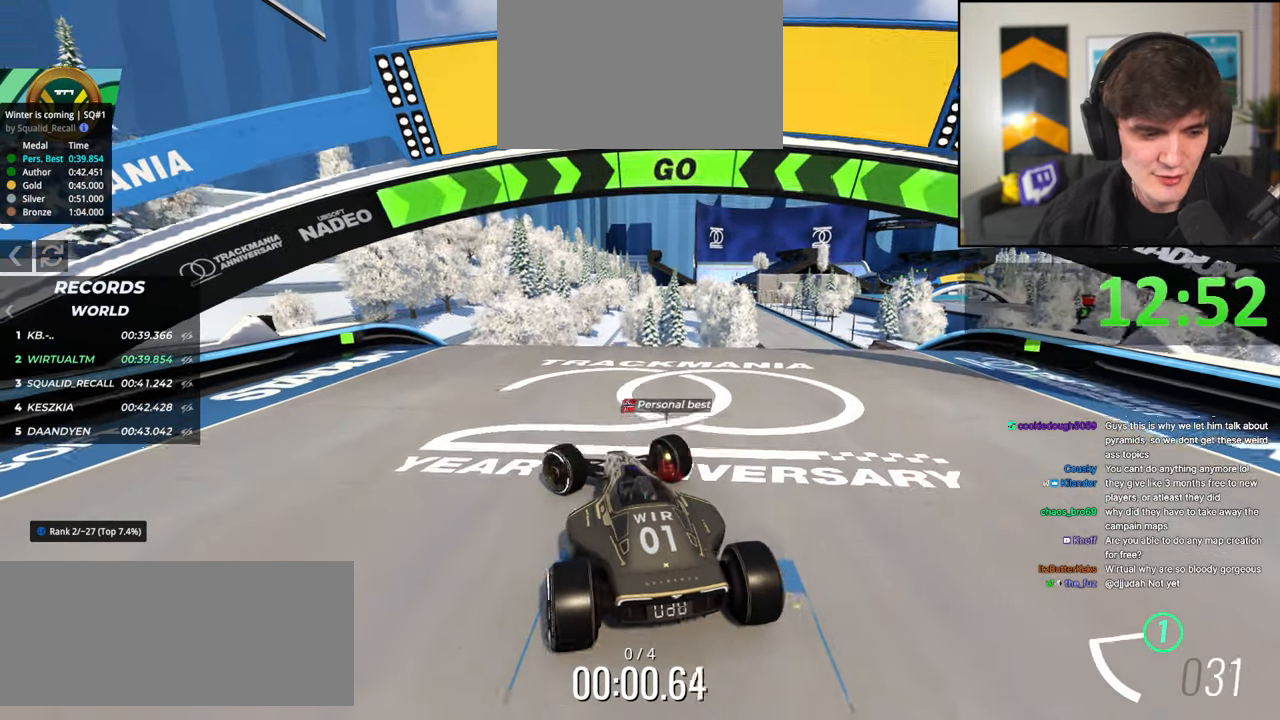
{"keys": ["right", "up"], "events": [[34, "left", "up"], [84, "right", "down"]]}
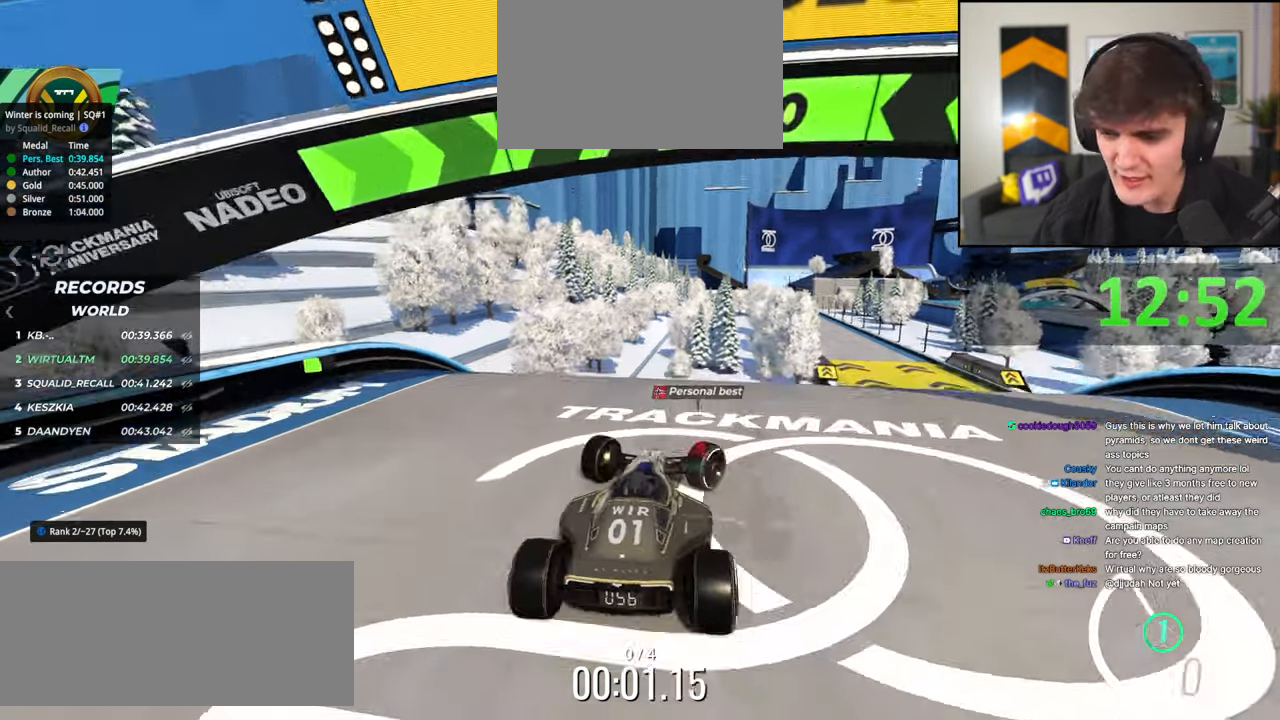
{"keys": ["left", "up"], "events": [[384, "right", "up"], [417, "up", "up"], [467, "left", "down"], [467, "up", "down"]]}
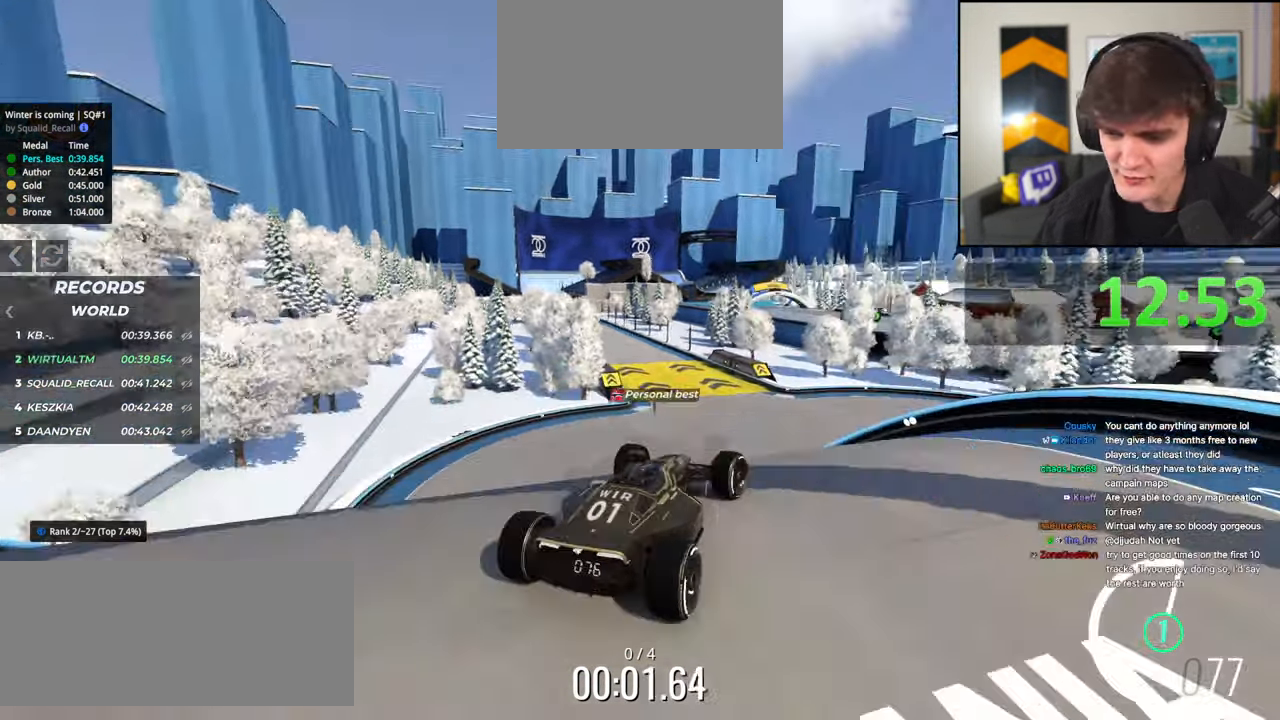
{"keys": ["up"], "events": [[484, "left", "up"]]}
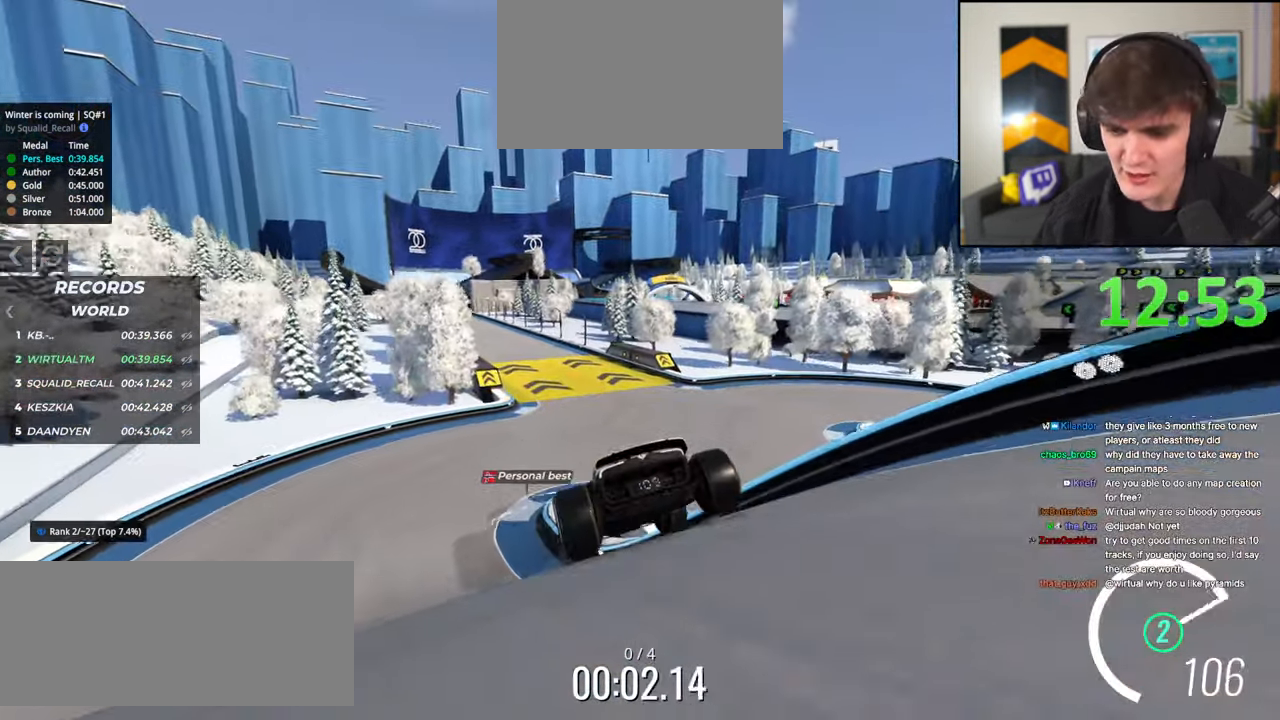
{"keys": ["right", "up"], "events": [[167, "left", "down"], [217, "left", "up"], [317, "right", "down"]]}
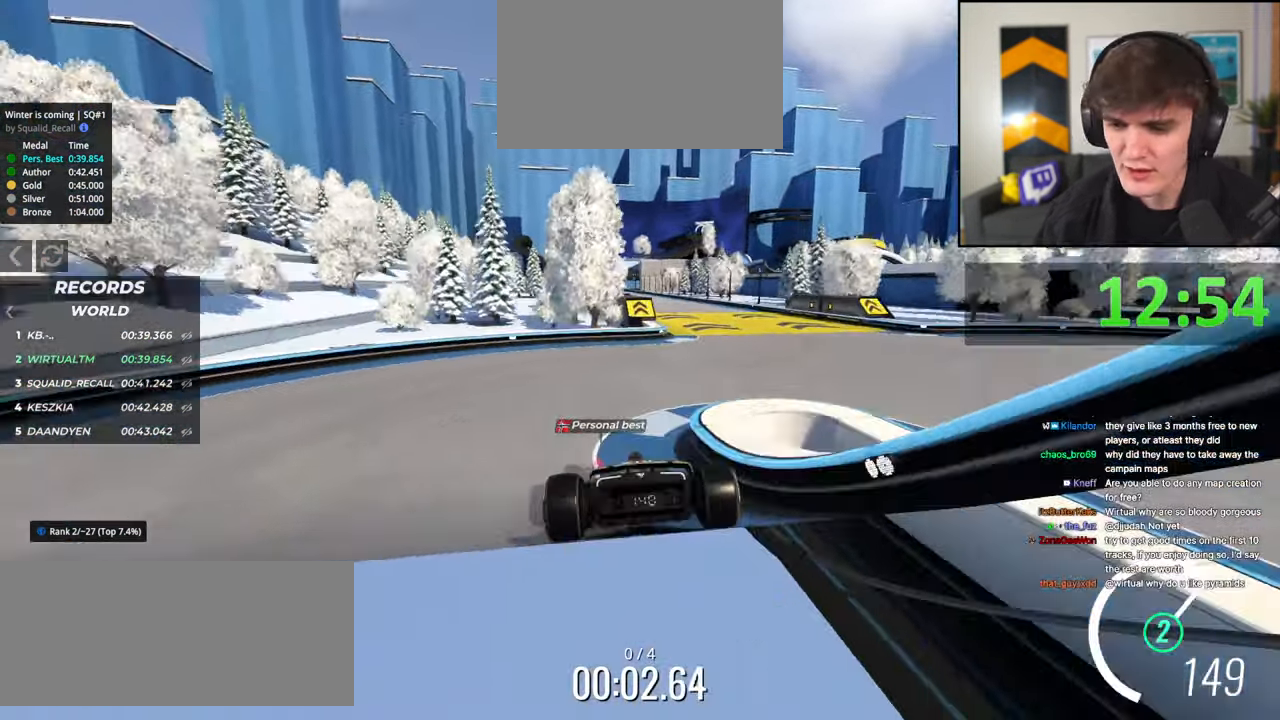
{"keys": ["left", "up"], "events": [[100, "right", "up"], [467, "left", "down"]]}
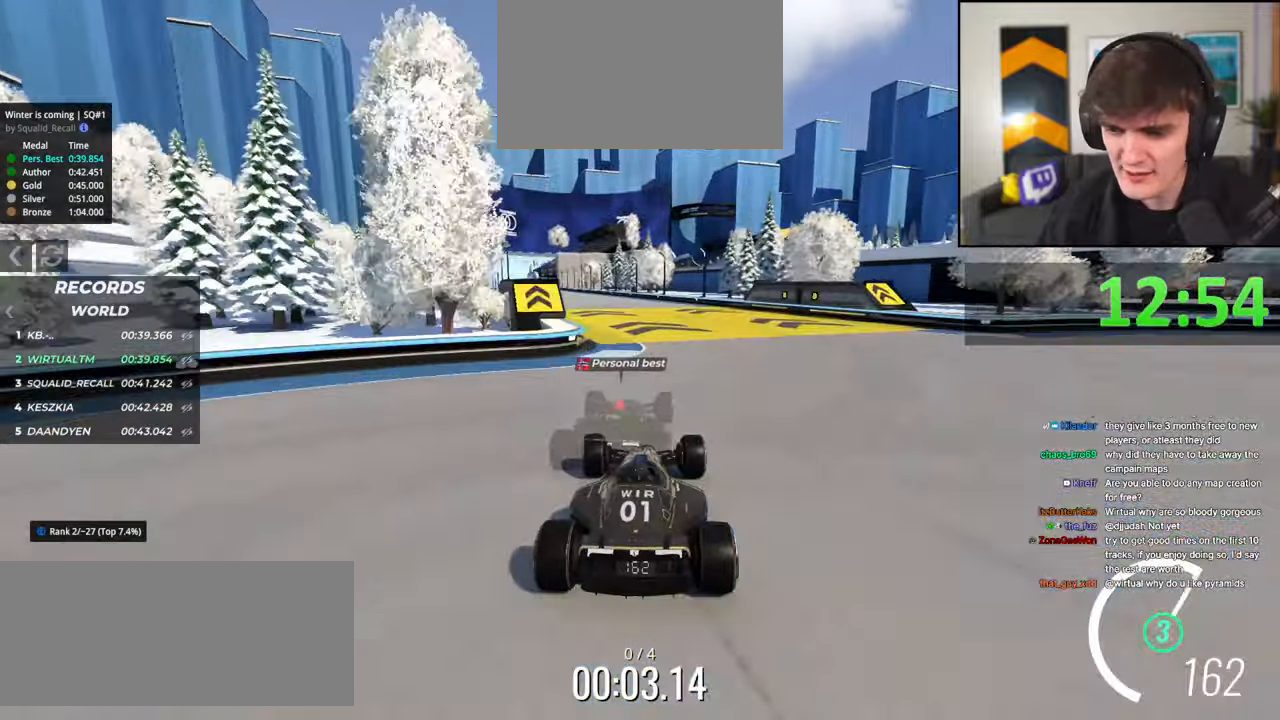
{"keys": ["up"], "events": [[67, "left", "up"], [300, "left", "down"], [434, "left", "up"]]}
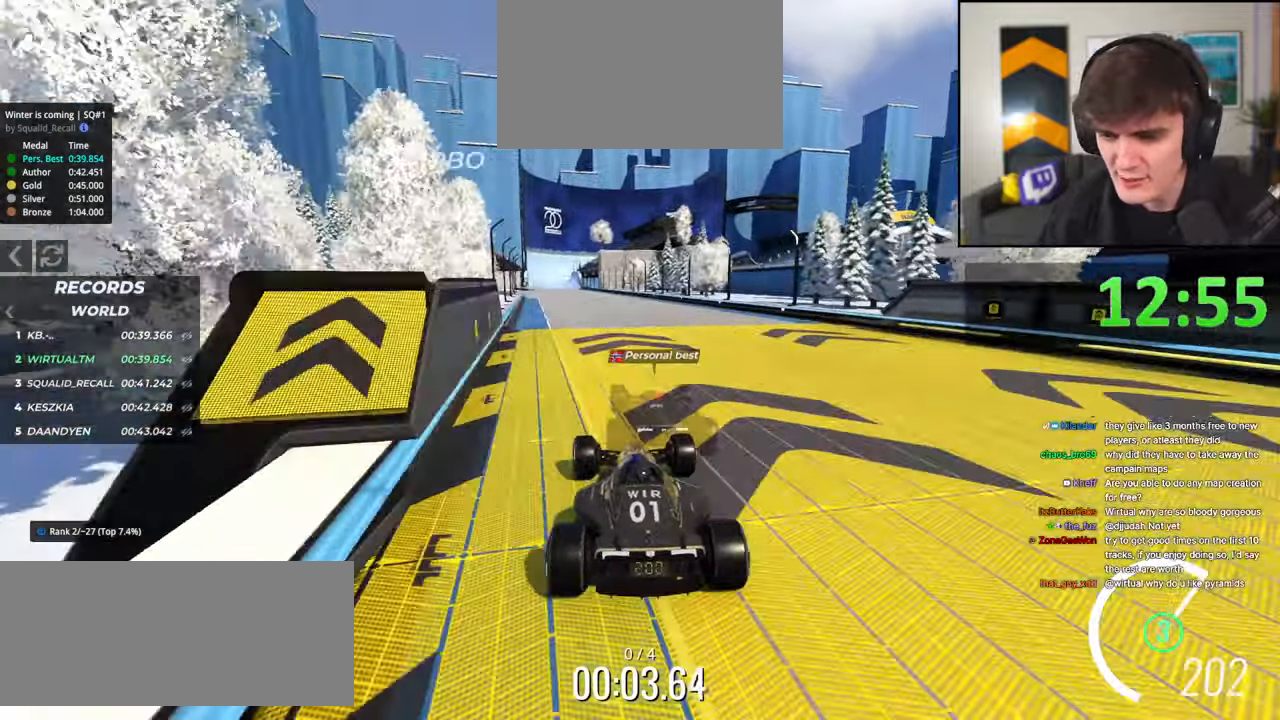
{"keys": ["up"], "events": []}
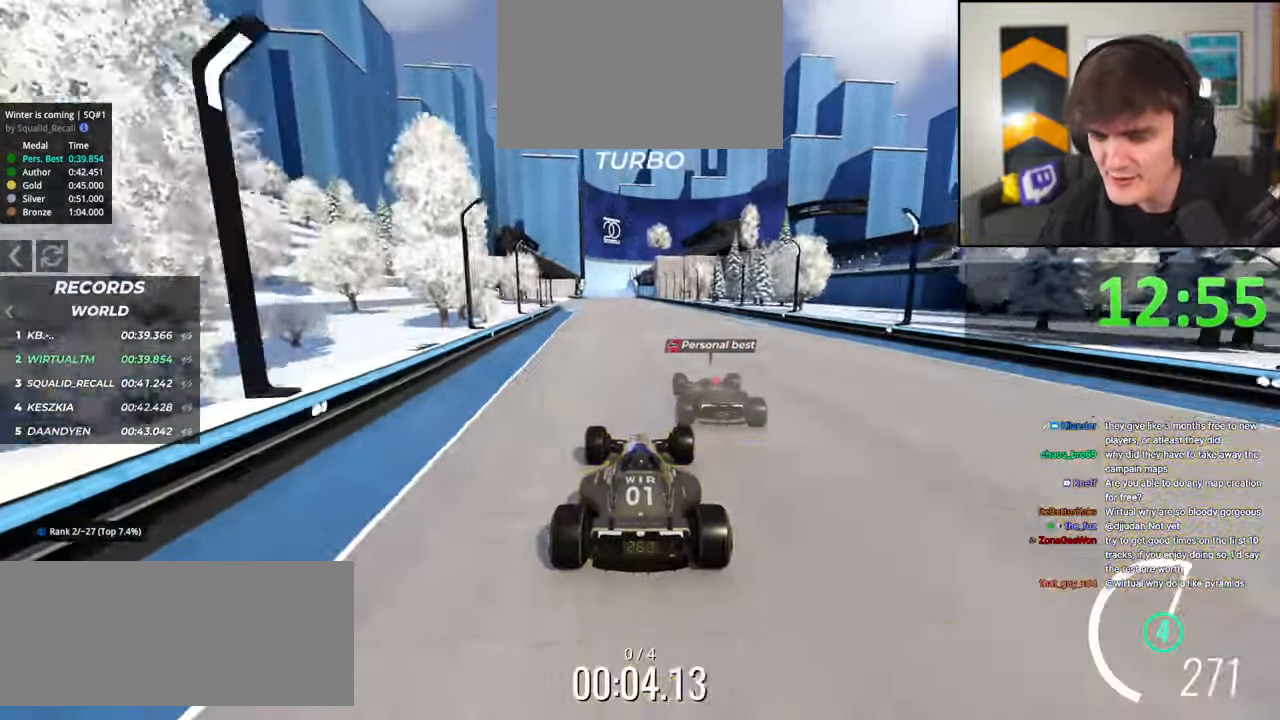
{"keys": ["up"], "events": []}
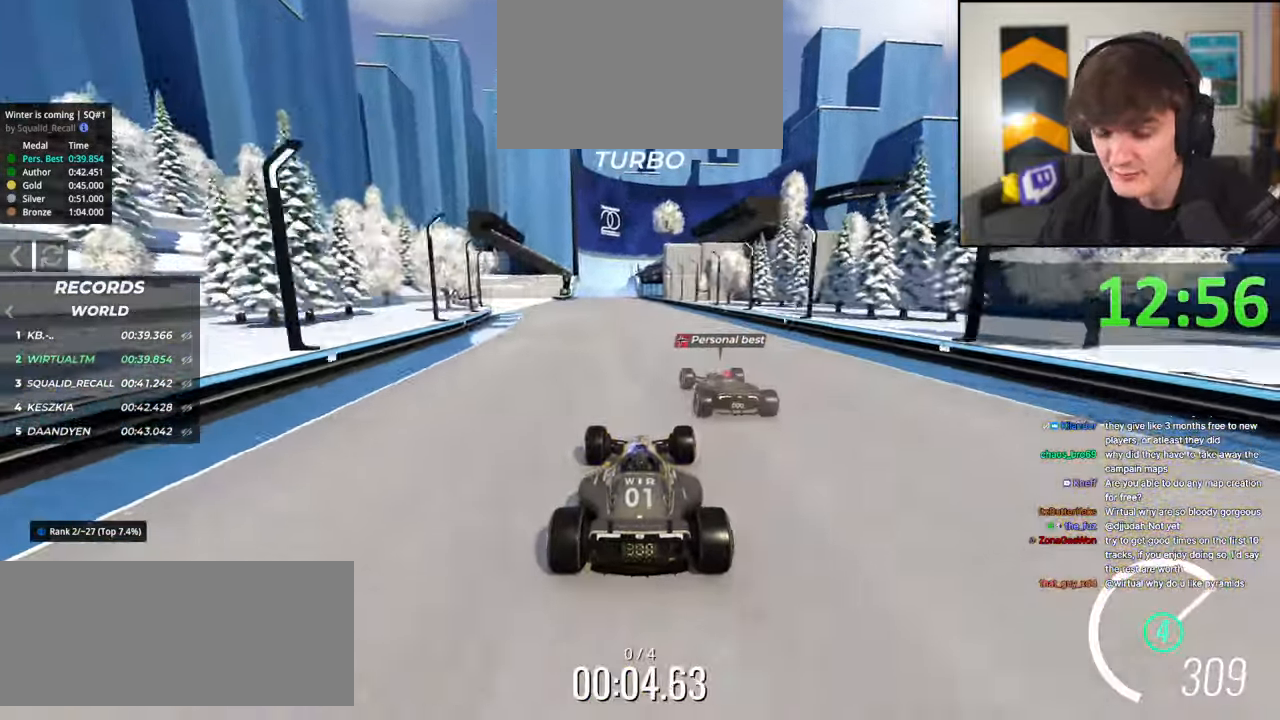
{"keys": ["up"], "events": [[67, "left", "down"], [167, "left", "up"]]}
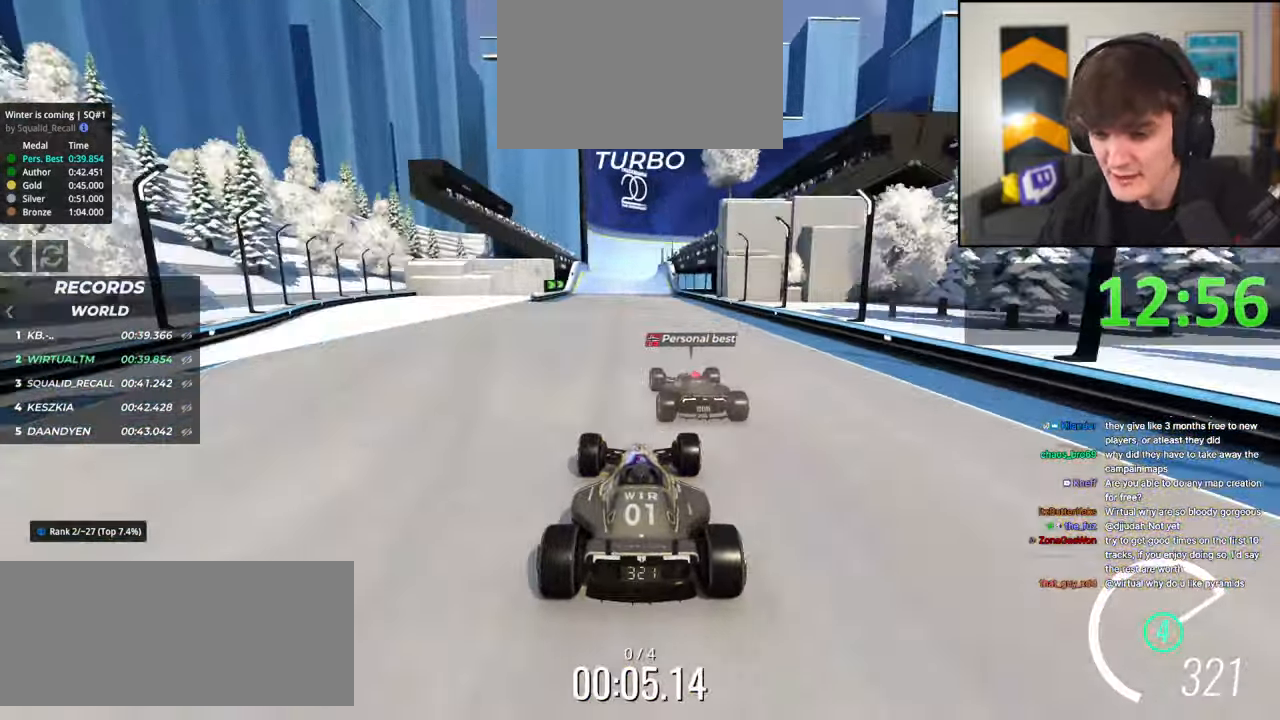
{"keys": ["up"], "events": [[217, "left", "down"], [267, "left", "up"]]}
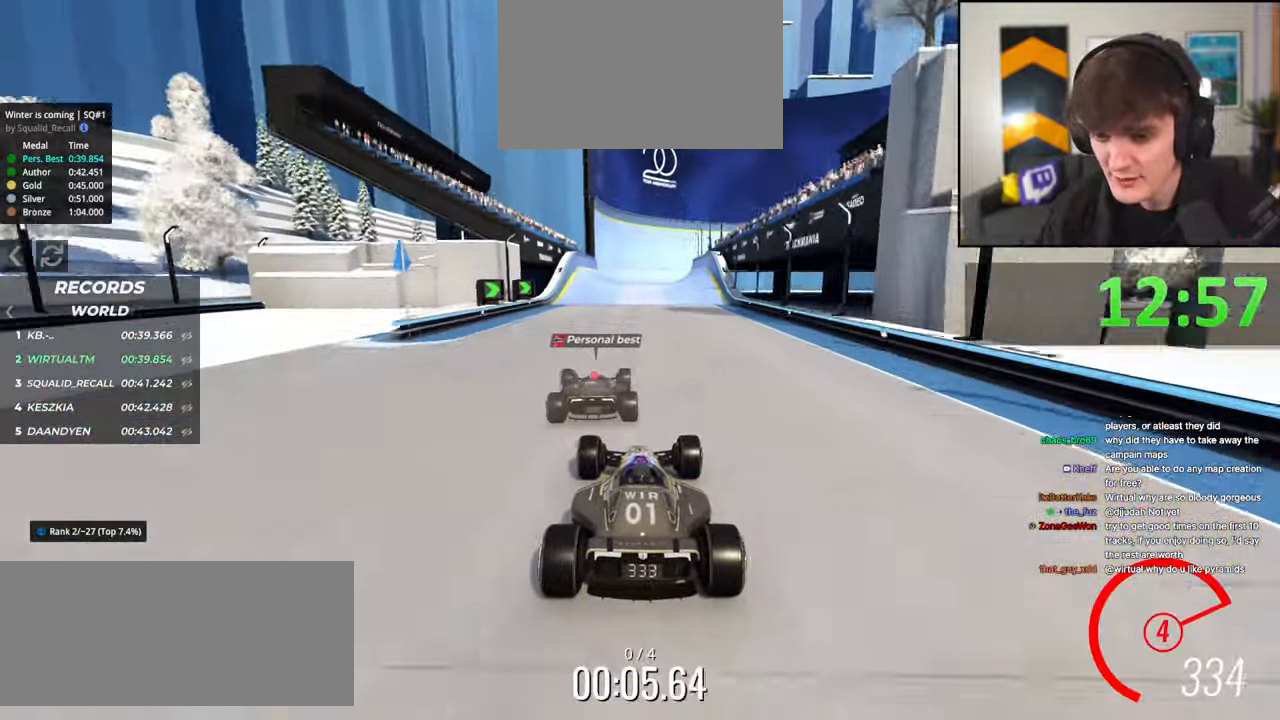
{"keys": ["right", "up"], "events": [[50, "left", "down"], [134, "left", "up"], [334, "left", "down"], [384, "left", "up"], [467, "right", "down"]]}
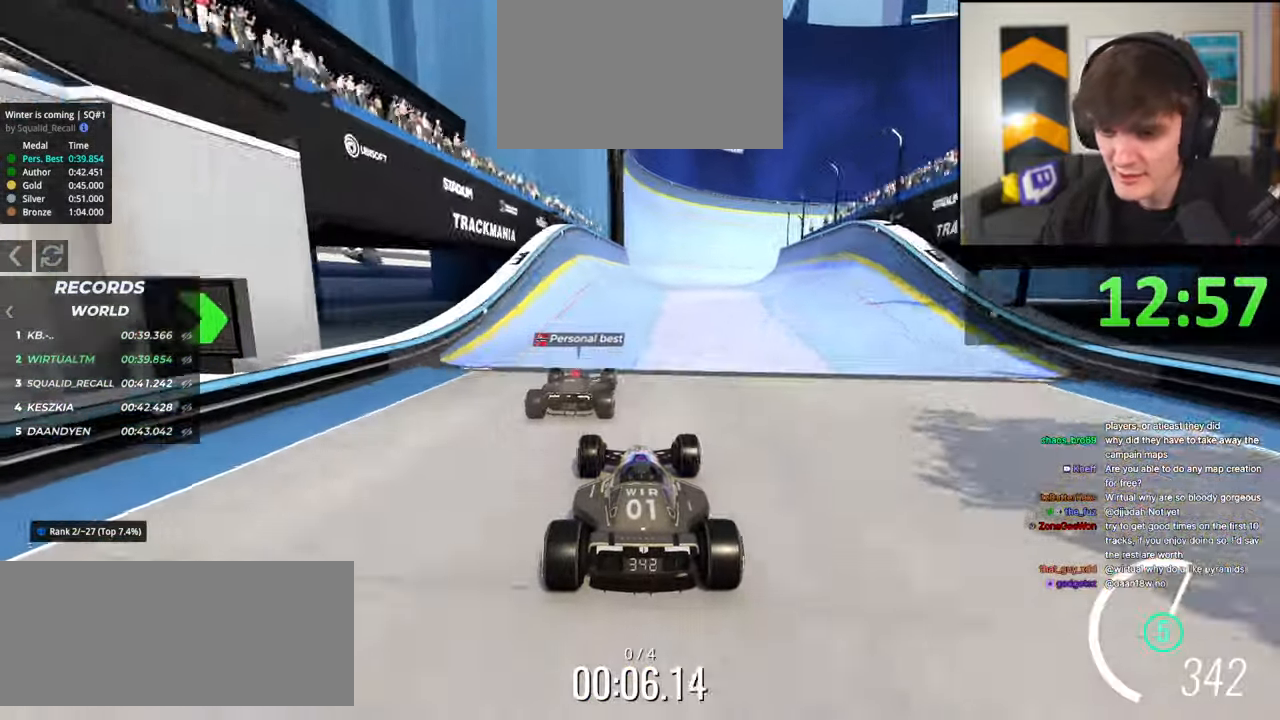
{"keys": ["up"], "events": [[67, "right", "up"], [200, "right", "down"], [384, "right", "up"]]}
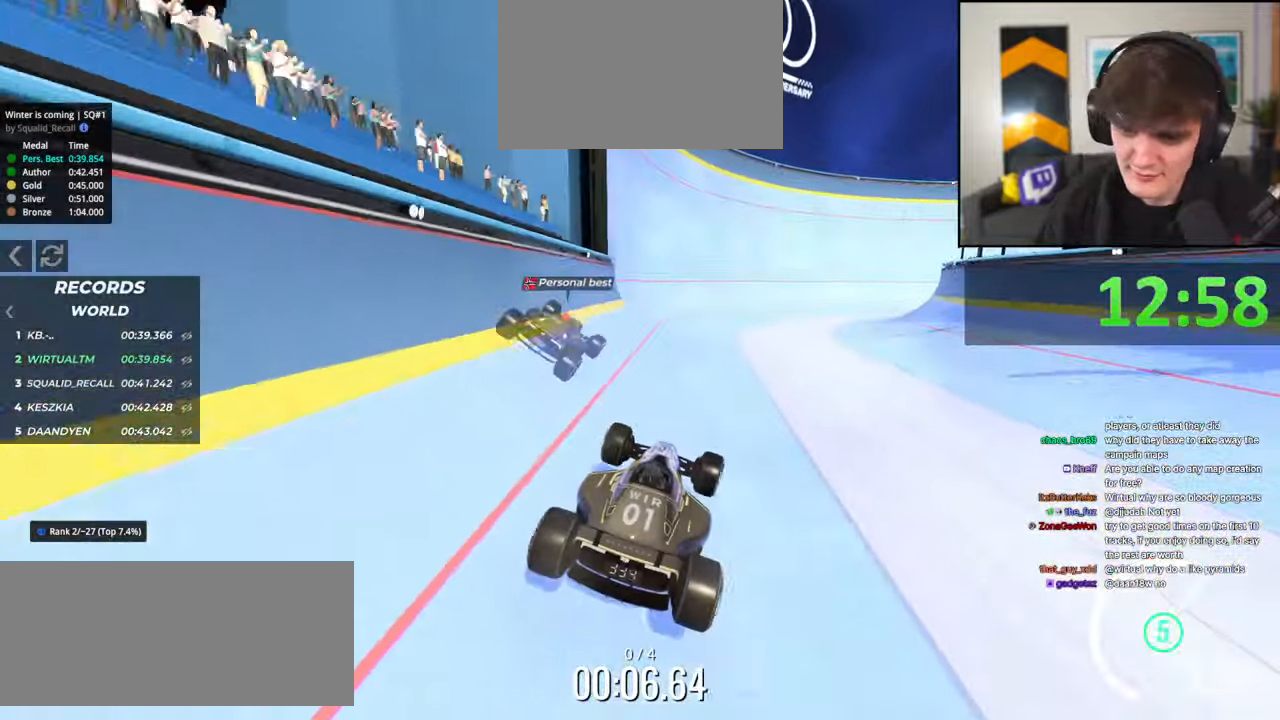
{"keys": ["left", "up"], "events": [[450, "left", "down"]]}